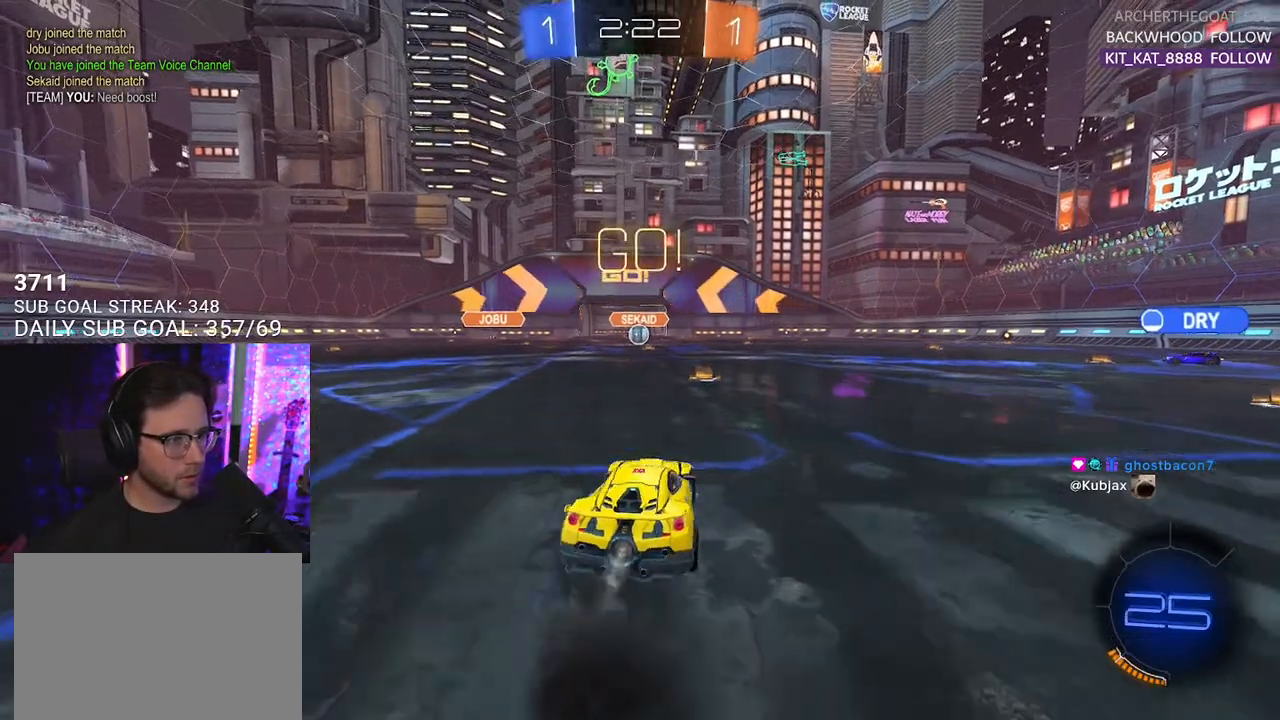
Gameplay with a controller (PlayStation layout); each line is a JSON object with the inputs held at the frame after it. "events" lists button and stick changes between this image and that frame as [ms after this image, input, new state], when the widget could be followed in between. Not read: START.
{"buttons": ["L2", "R2"], "left_stick": "down-left", "right_stick": "center", "events": [[50, "CROSS", "down"], [83, "R1", "up"], [100, "CROSS", "up"], [100, "L2", "down"], [133, "left_stick", "up-left"], [167, "CROSS", "down"], [217, "CROSS", "up"], [217, "TRIANGLE", "down"], [250, "L2", "up"], [250, "left_stick", "down-right"], [300, "TRIANGLE", "up"], [300, "left_stick", "down"], [383, "L2", "down"], [383, "TRIANGLE", "down"], [417, "left_stick", "down-left"], [450, "TRIANGLE", "up"]]}
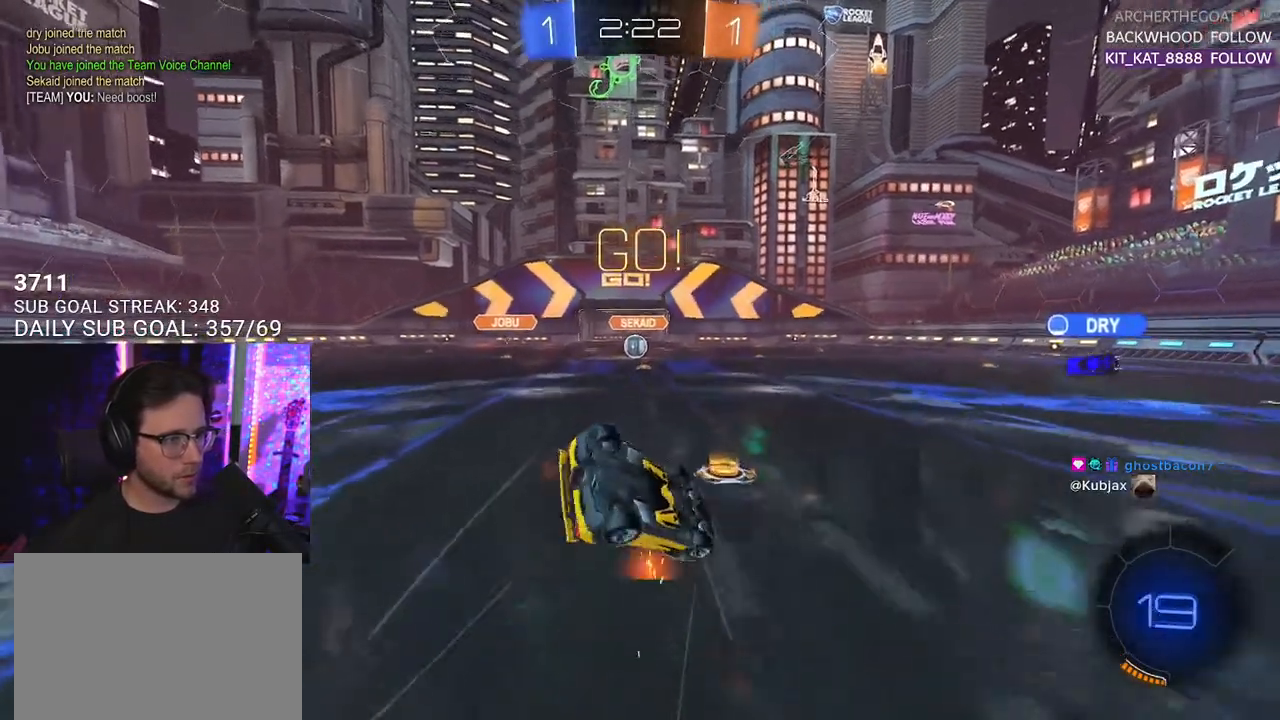
{"buttons": ["L2", "R2"], "left_stick": "down-left", "right_stick": "center", "events": []}
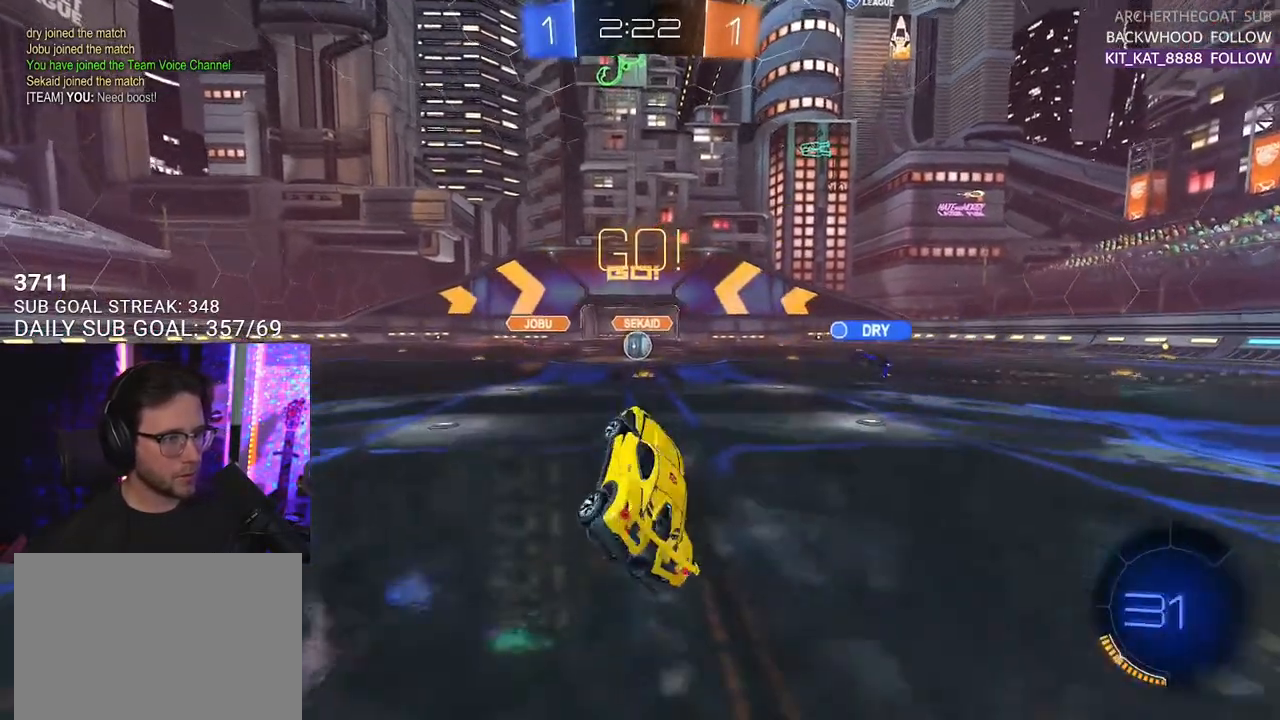
{"buttons": ["R2"], "left_stick": "center", "right_stick": "center", "events": [[83, "L2", "up"], [133, "left_stick", "center"], [217, "left_stick", "left"], [317, "left_stick", "center"]]}
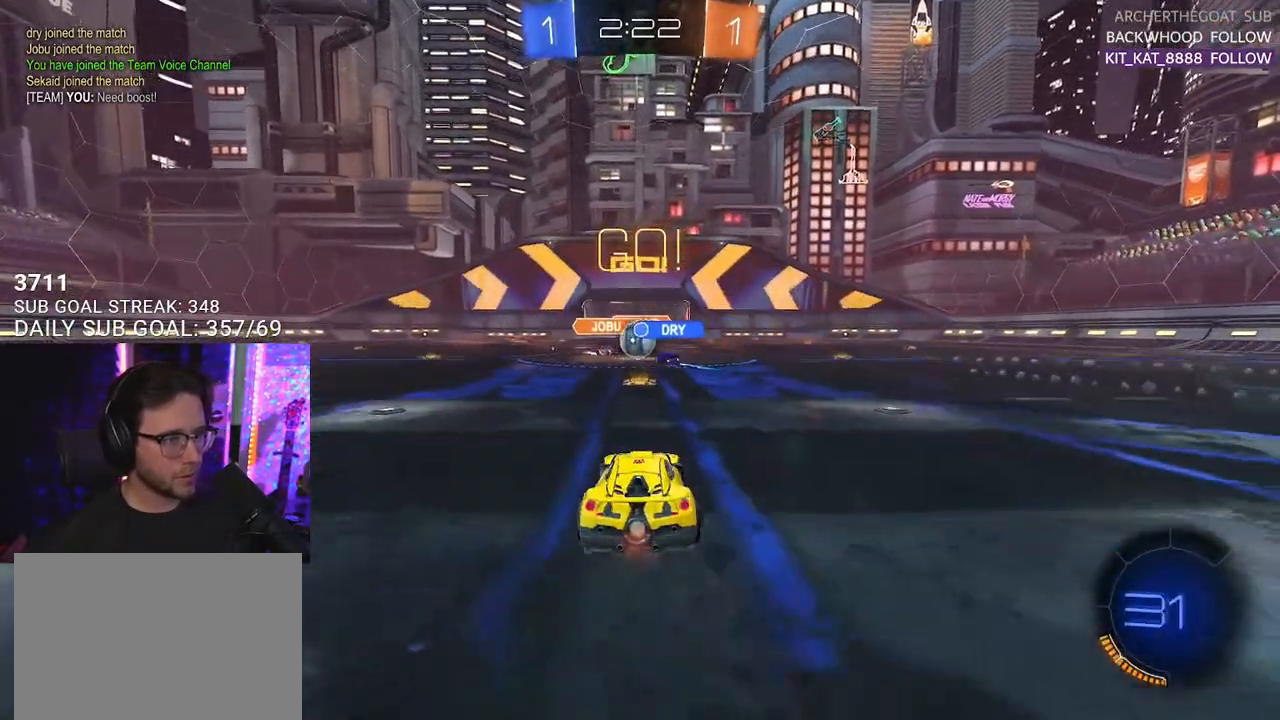
{"buttons": ["R1", "R2"], "left_stick": "right", "right_stick": "center", "events": [[233, "R1", "down"], [233, "left_stick", "right"]]}
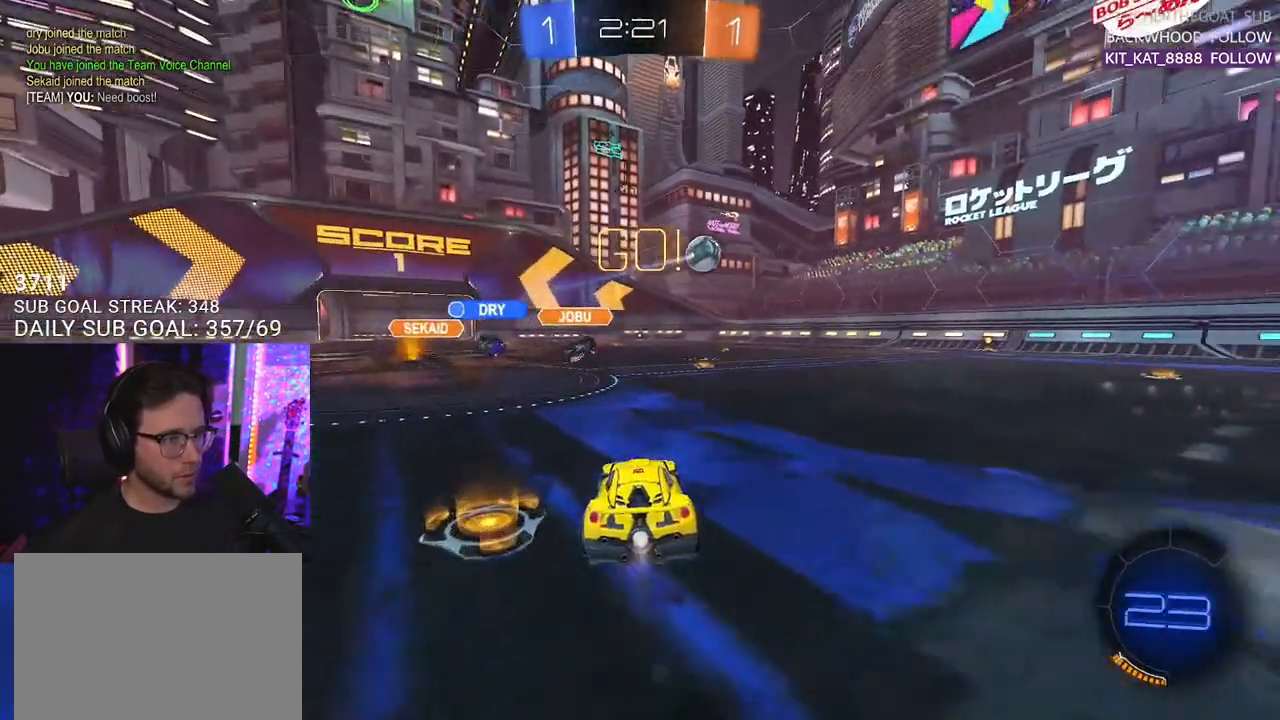
{"buttons": ["CROSS", "R2"], "left_stick": "down-left", "right_stick": "center", "events": [[133, "R1", "up"], [200, "left_stick", "left"], [350, "left_stick", "down-left"], [433, "CROSS", "down"]]}
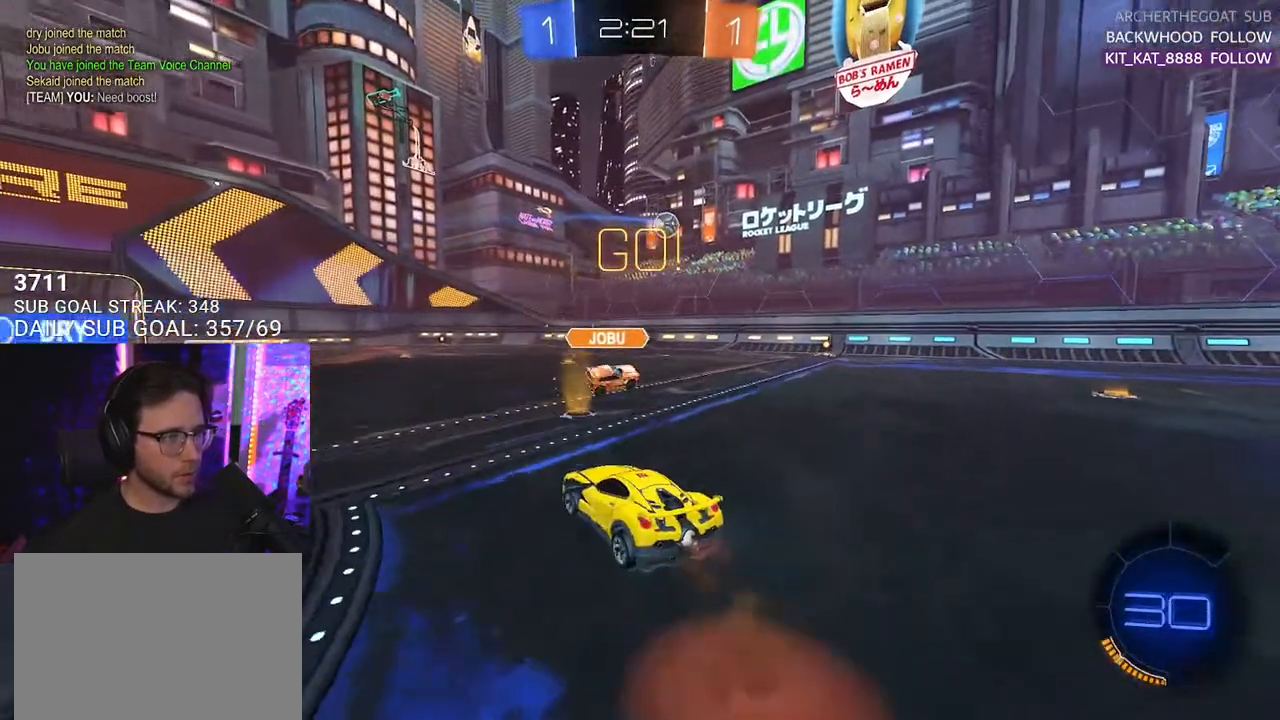
{"buttons": ["R1", "R2", "L3"], "left_stick": "up", "right_stick": "center", "events": [[117, "CROSS", "up"], [167, "left_stick", "center"], [217, "CROSS", "down"], [250, "L3", "down"], [267, "left_stick", "down-left"], [317, "R1", "down"], [383, "CROSS", "up"], [400, "left_stick", "up"]]}
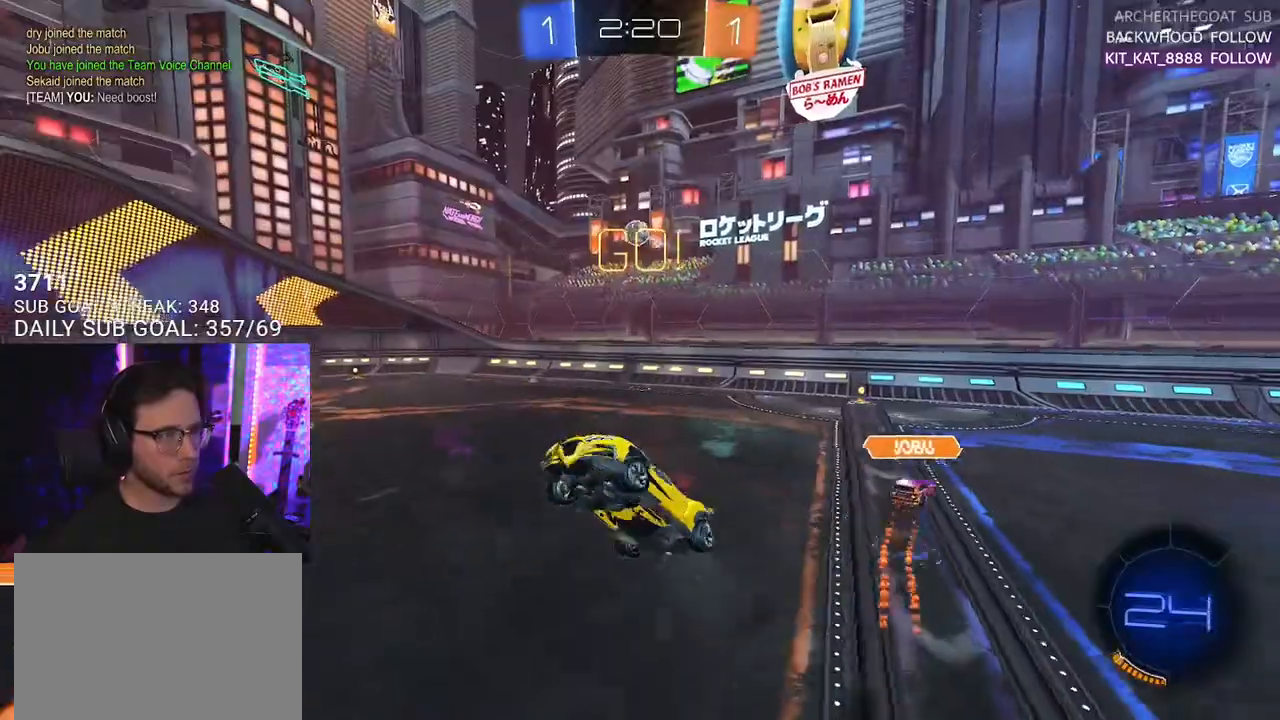
{"buttons": ["R1", "R2", "L3"], "left_stick": "up-left", "right_stick": "center", "events": [[33, "left_stick", "right"], [150, "left_stick", "down-right"], [433, "left_stick", "up-left"]]}
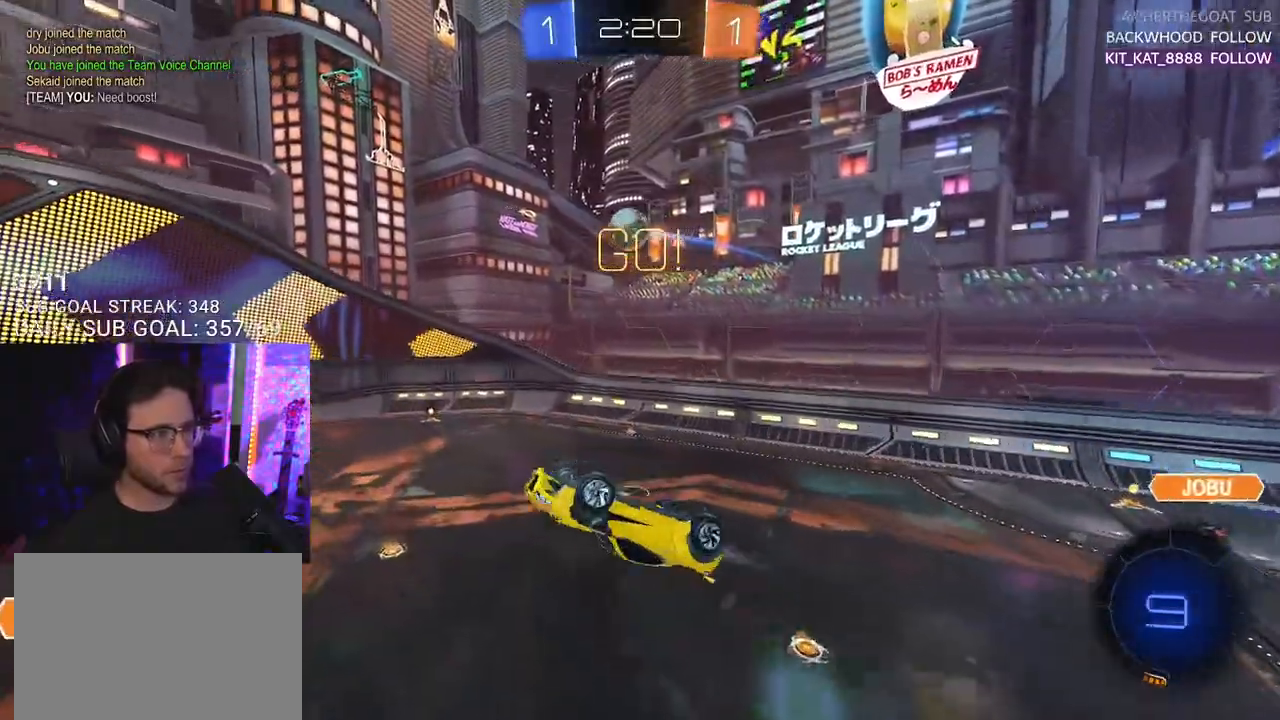
{"buttons": ["R1", "R2"], "left_stick": "up", "right_stick": "center", "events": [[83, "L3", "up"], [167, "left_stick", "down-right"], [233, "left_stick", "center"], [400, "left_stick", "up-right"], [500, "left_stick", "up"]]}
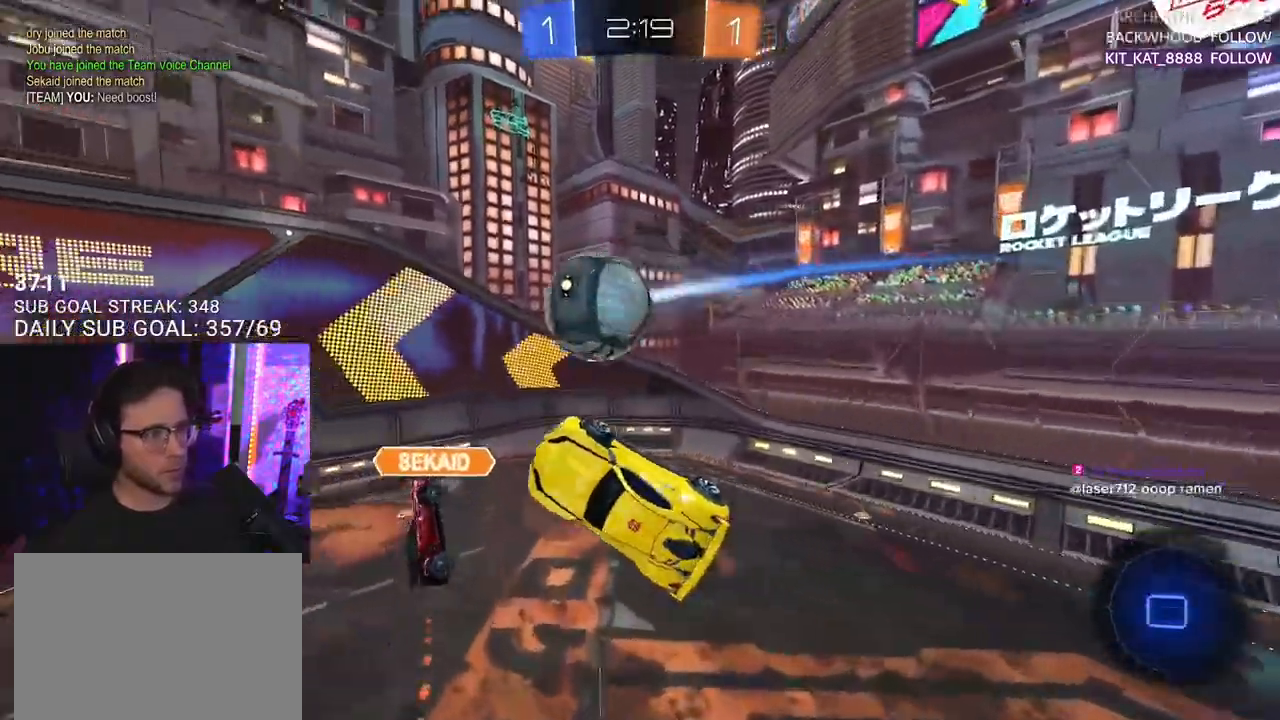
{"buttons": ["R2"], "left_stick": "down", "right_stick": "center", "events": [[117, "left_stick", "up-left"], [300, "left_stick", "down-left"], [417, "left_stick", "down"], [433, "R1", "up"]]}
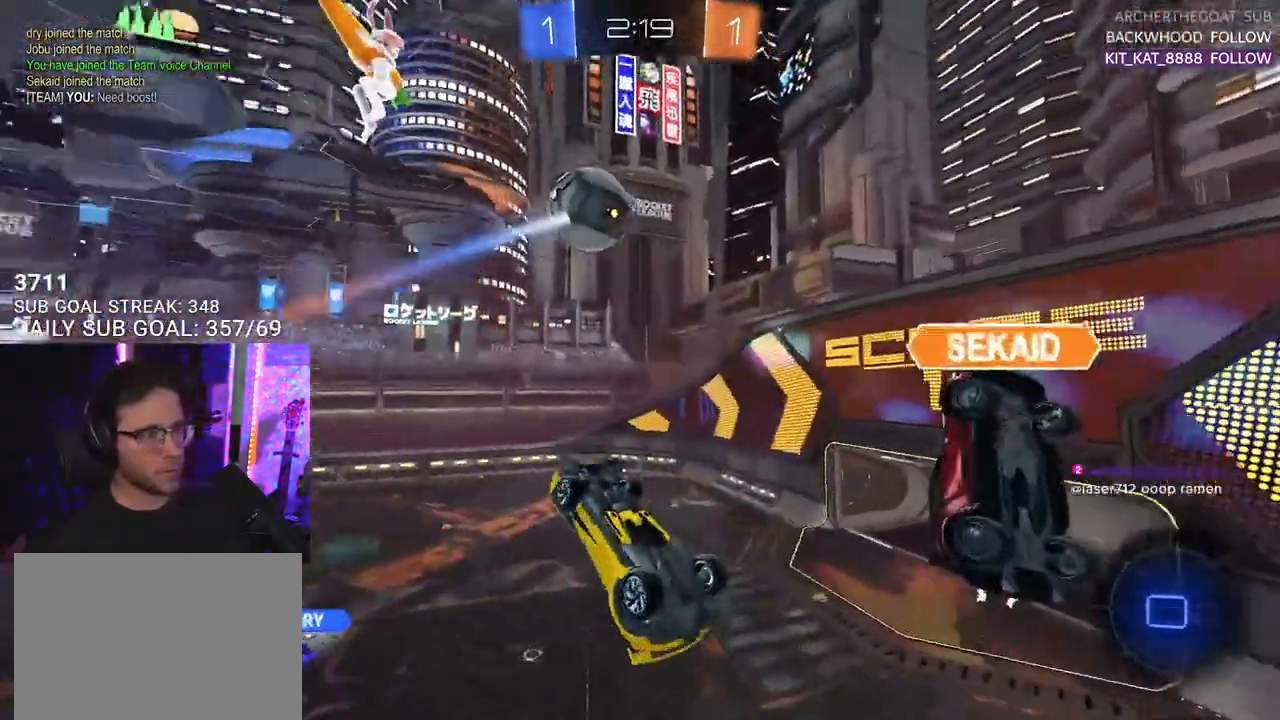
{"buttons": ["R2"], "left_stick": "down-left", "right_stick": "center", "events": [[100, "left_stick", "right"], [200, "left_stick", "center"], [317, "left_stick", "down-left"], [367, "TRIANGLE", "down"], [433, "TRIANGLE", "up"]]}
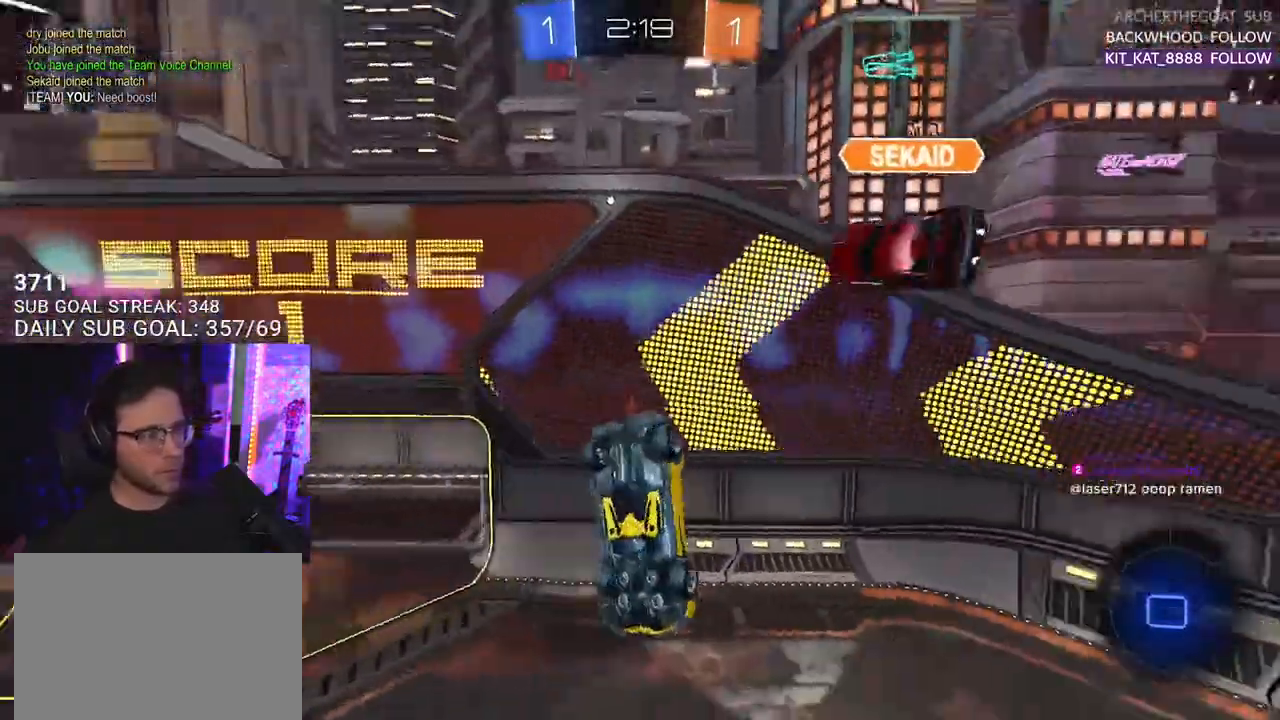
{"buttons": ["R2", "L3"], "left_stick": "right", "right_stick": "center"}
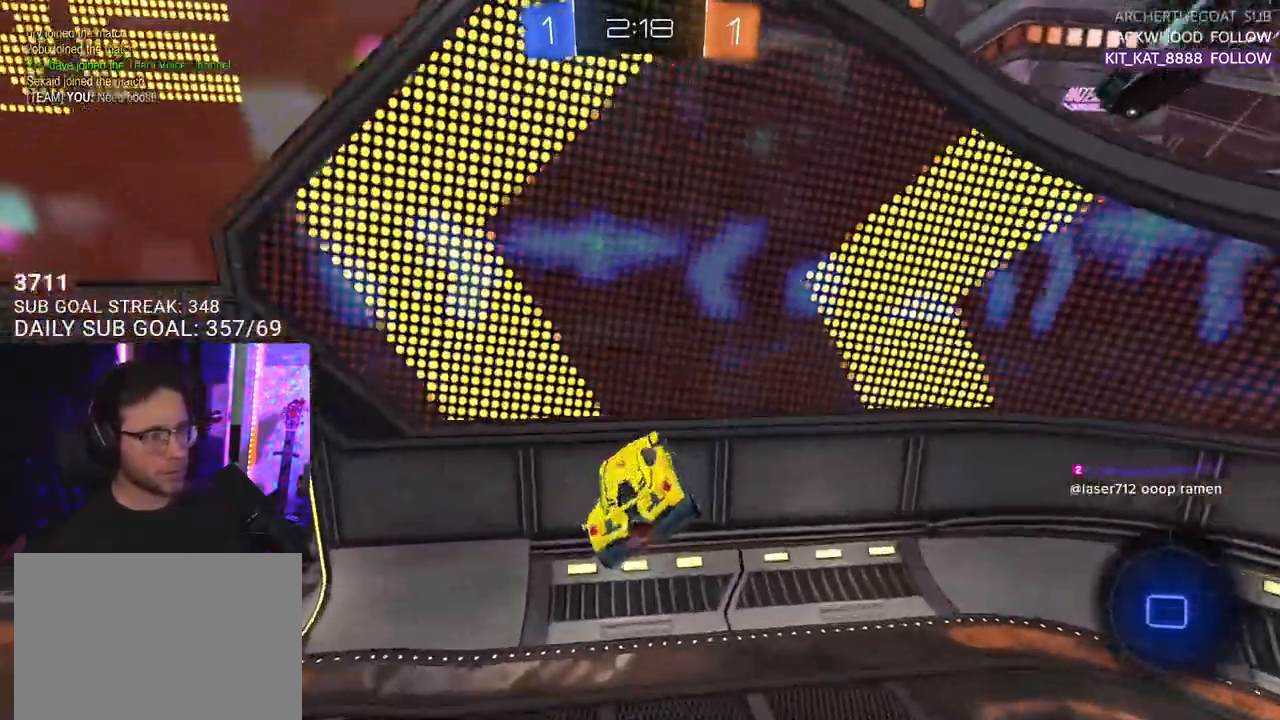
{"buttons": ["R2"], "left_stick": "down-right", "right_stick": "center", "events": [[183, "left_stick", "down-right"], [233, "TRIANGLE", "down"], [400, "L3", "up"], [467, "TRIANGLE", "up"]]}
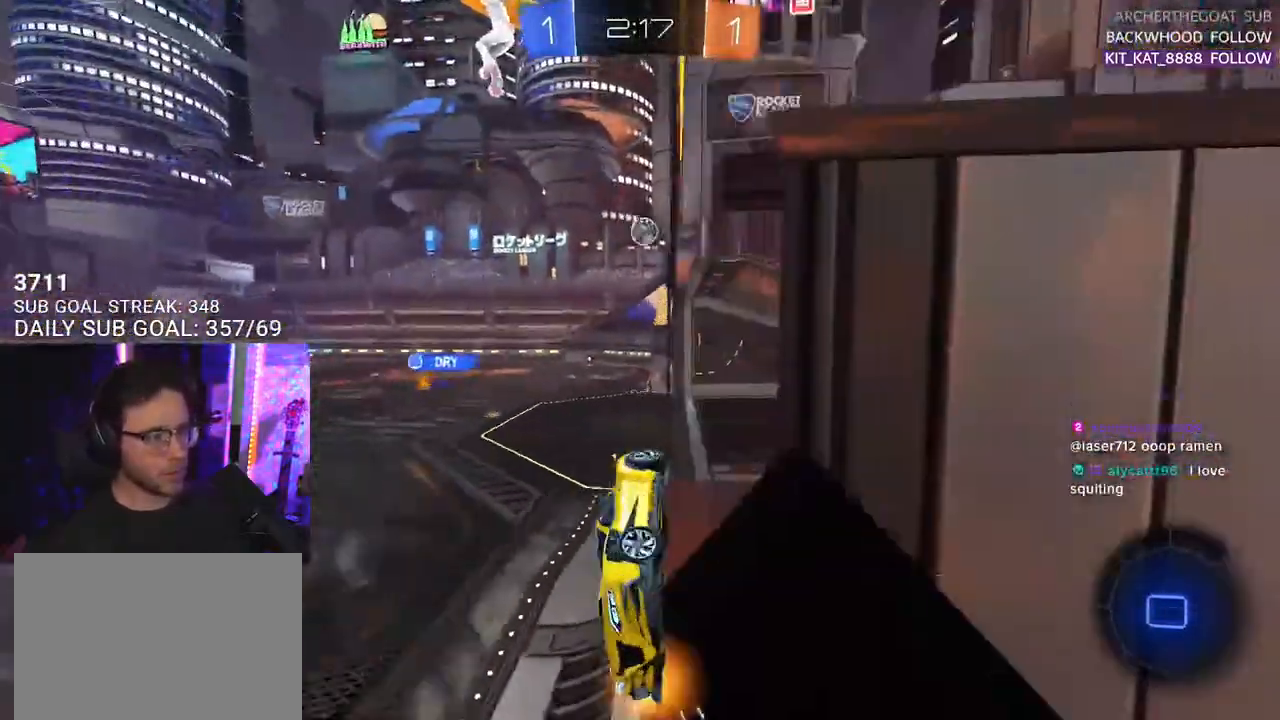
{"buttons": ["R2"], "left_stick": "center", "right_stick": "center", "events": [[217, "TRIANGLE", "down"], [317, "TRIANGLE", "up"], [383, "left_stick", "center"]]}
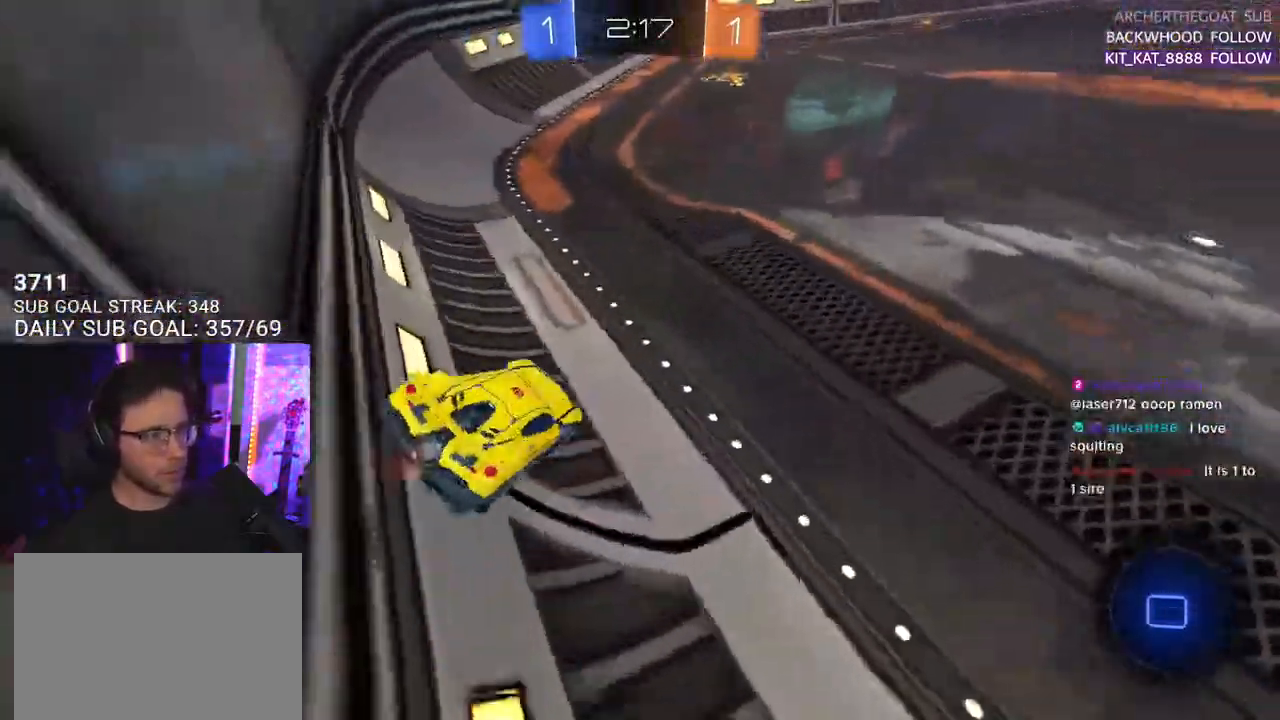
{"buttons": ["TRIANGLE", "R2"], "left_stick": "down-left", "right_stick": "center", "events": [[150, "left_stick", "up-right"], [283, "CROSS", "down"], [317, "left_stick", "up-left"], [350, "CROSS", "up"], [350, "L2", "down"], [383, "CROSS", "down"], [433, "L2", "up"], [433, "SQUARE", "down"], [433, "left_stick", "down-left"], [450, "TRIANGLE", "down"], [467, "CROSS", "up"], [500, "SQUARE", "up"]]}
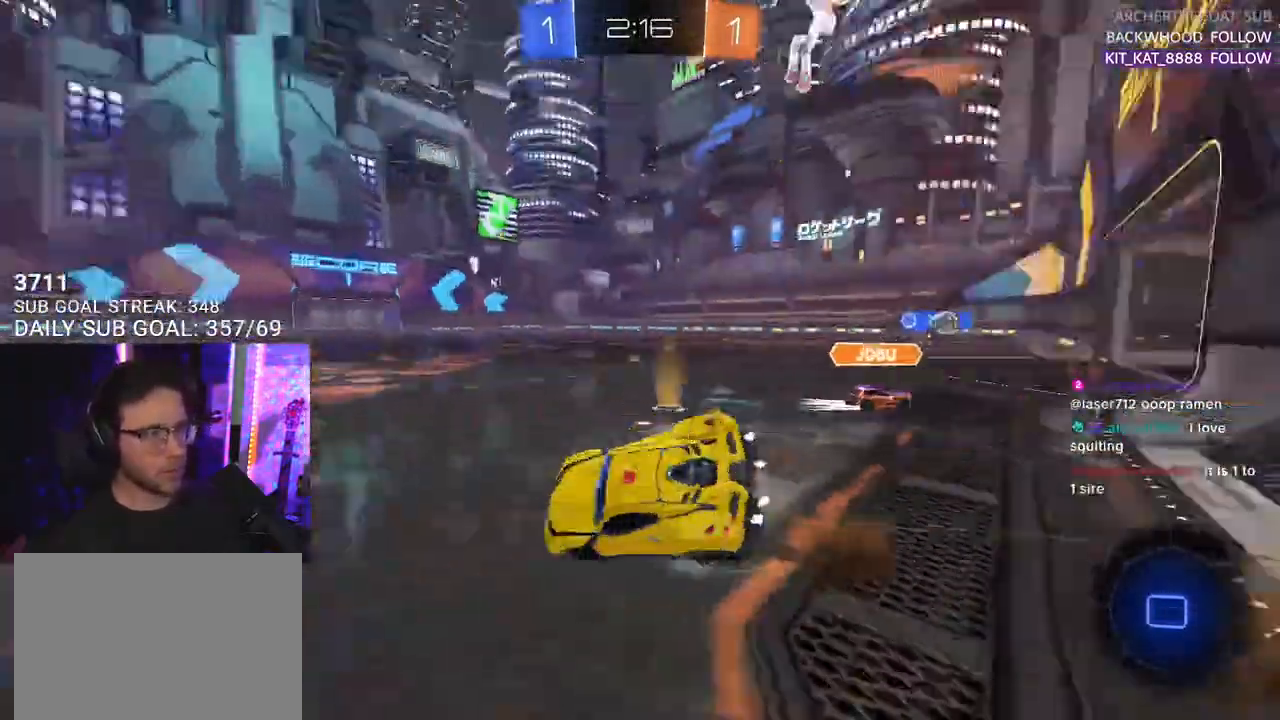
{"buttons": ["L2", "R2"], "left_stick": "down-left", "right_stick": "center", "events": [[50, "L2", "down"], [67, "TRIANGLE", "up"]]}
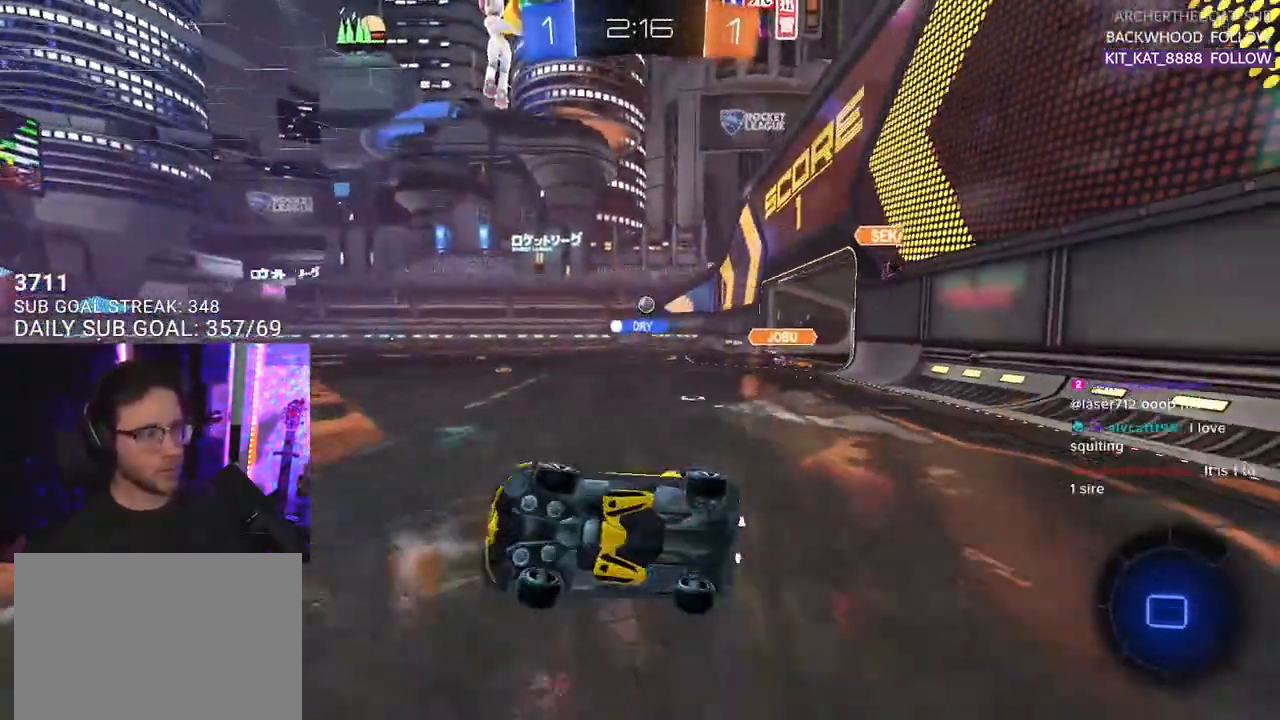
{"buttons": ["R2"], "left_stick": "right", "right_stick": "center", "events": [[200, "L2", "up"], [267, "left_stick", "right"]]}
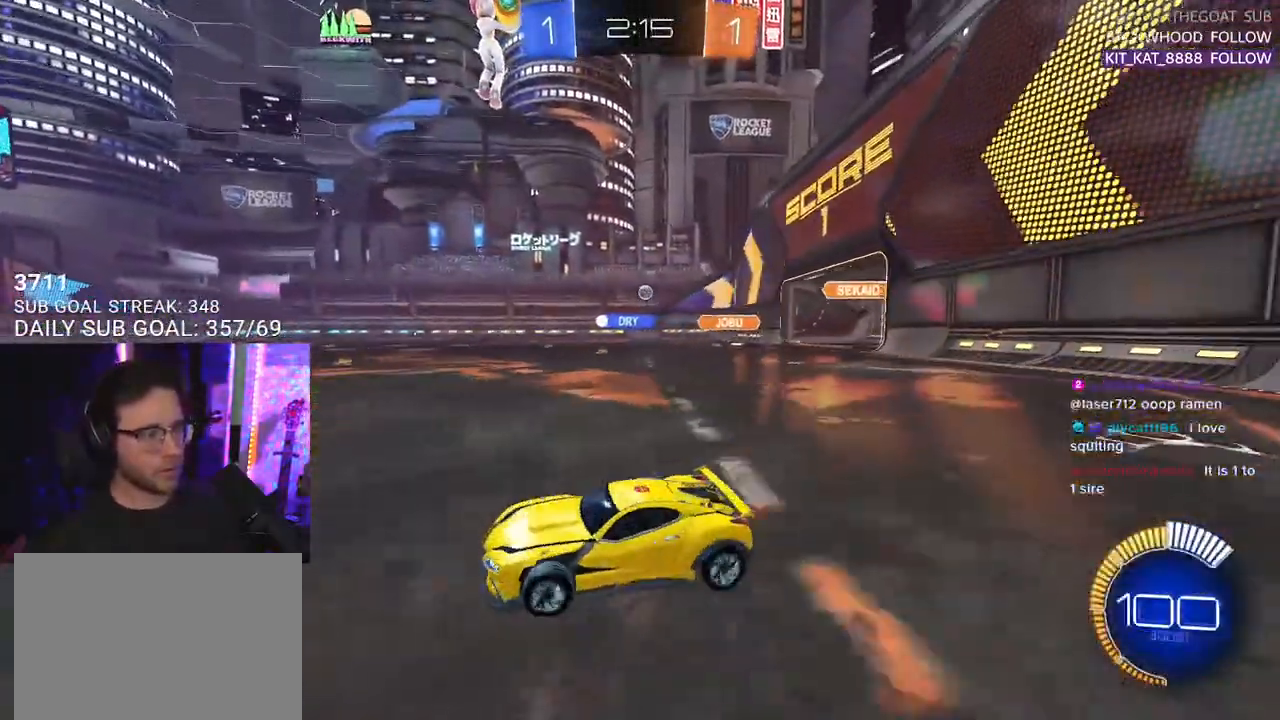
{"buttons": ["R2"], "left_stick": "right", "right_stick": "center", "events": [[50, "R1", "down"], [233, "R1", "up"], [367, "left_stick", "center"], [483, "left_stick", "right"]]}
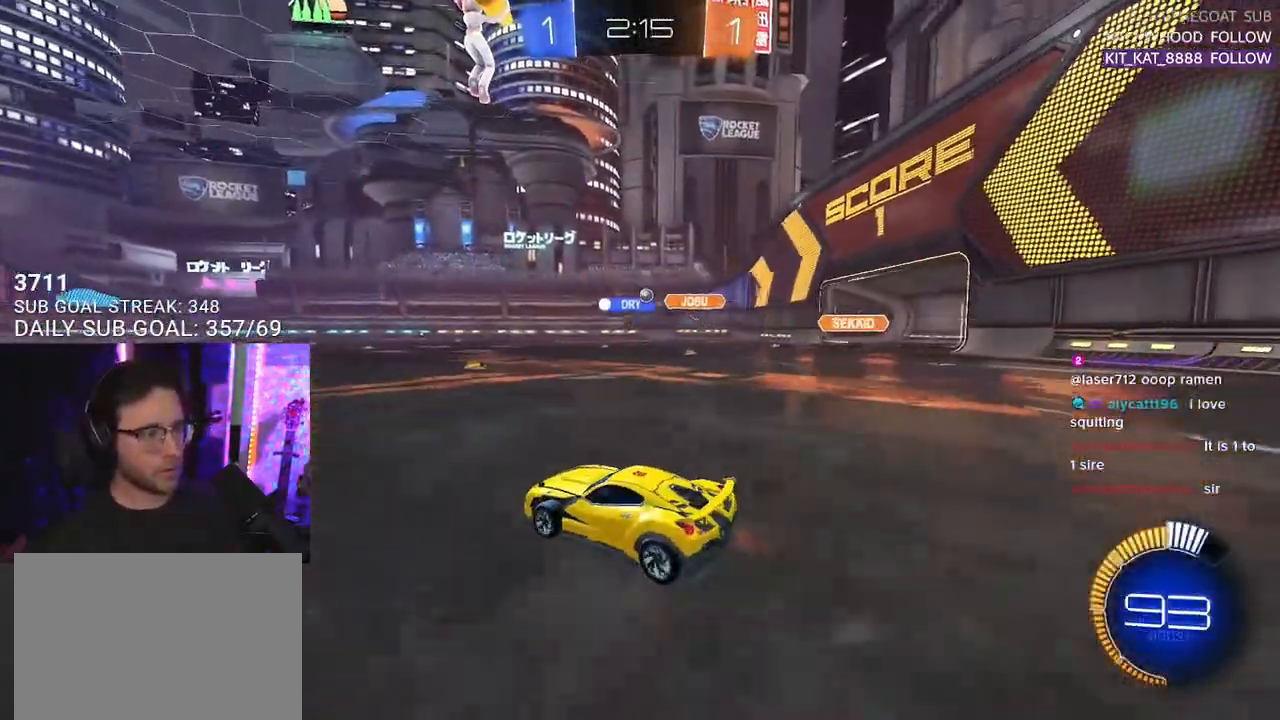
{"buttons": ["R2"], "left_stick": "left", "right_stick": "center", "events": [[217, "left_stick", "up-right"], [467, "left_stick", "left"]]}
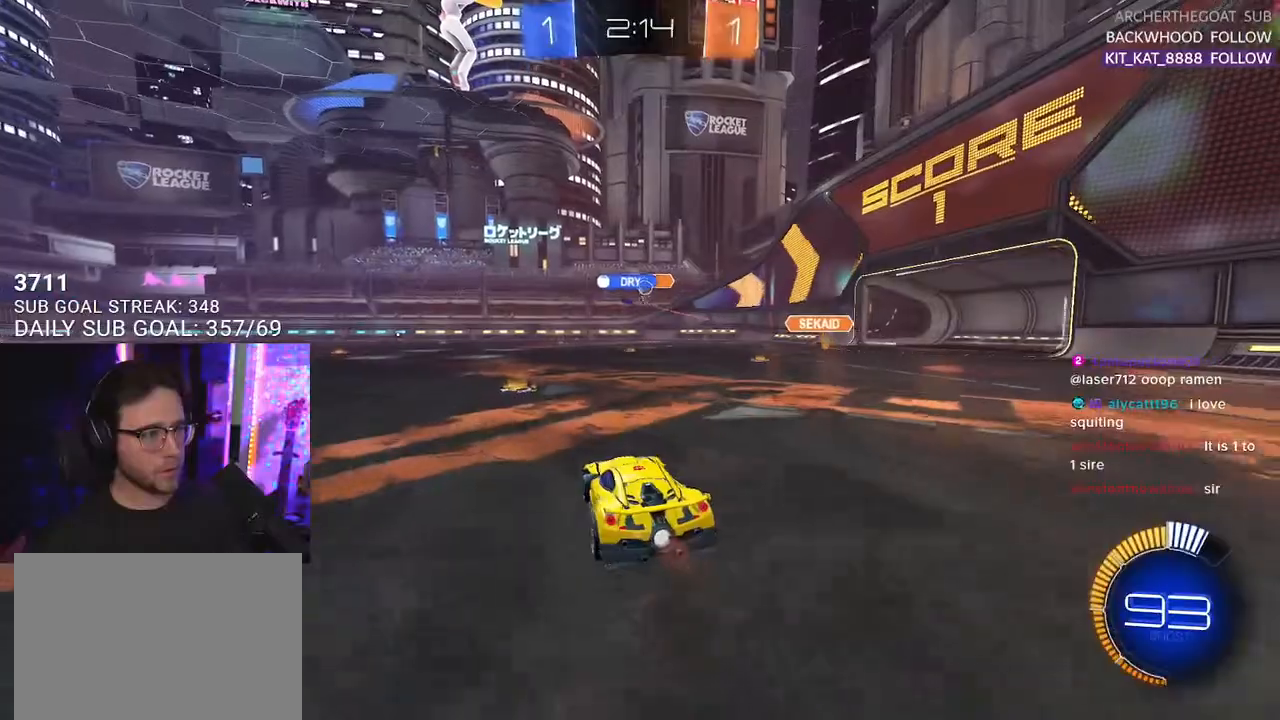
{"buttons": ["R1", "R2"], "left_stick": "center", "right_stick": "center", "events": [[100, "left_stick", "center"], [433, "R1", "down"]]}
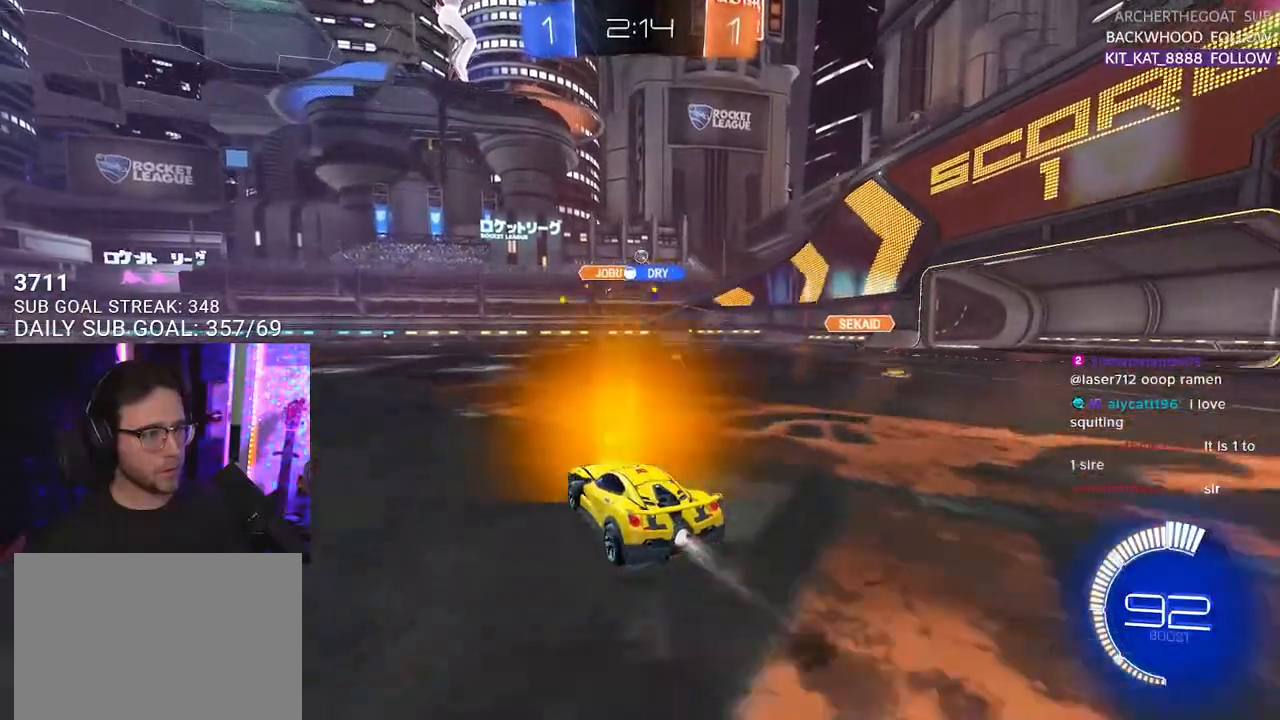
{"buttons": ["R2"], "left_stick": "center", "right_stick": "center", "events": [[83, "left_stick", "right"], [117, "R1", "up"], [333, "left_stick", "down"], [350, "CROSS", "down"], [483, "left_stick", "center"], [500, "CROSS", "up"]]}
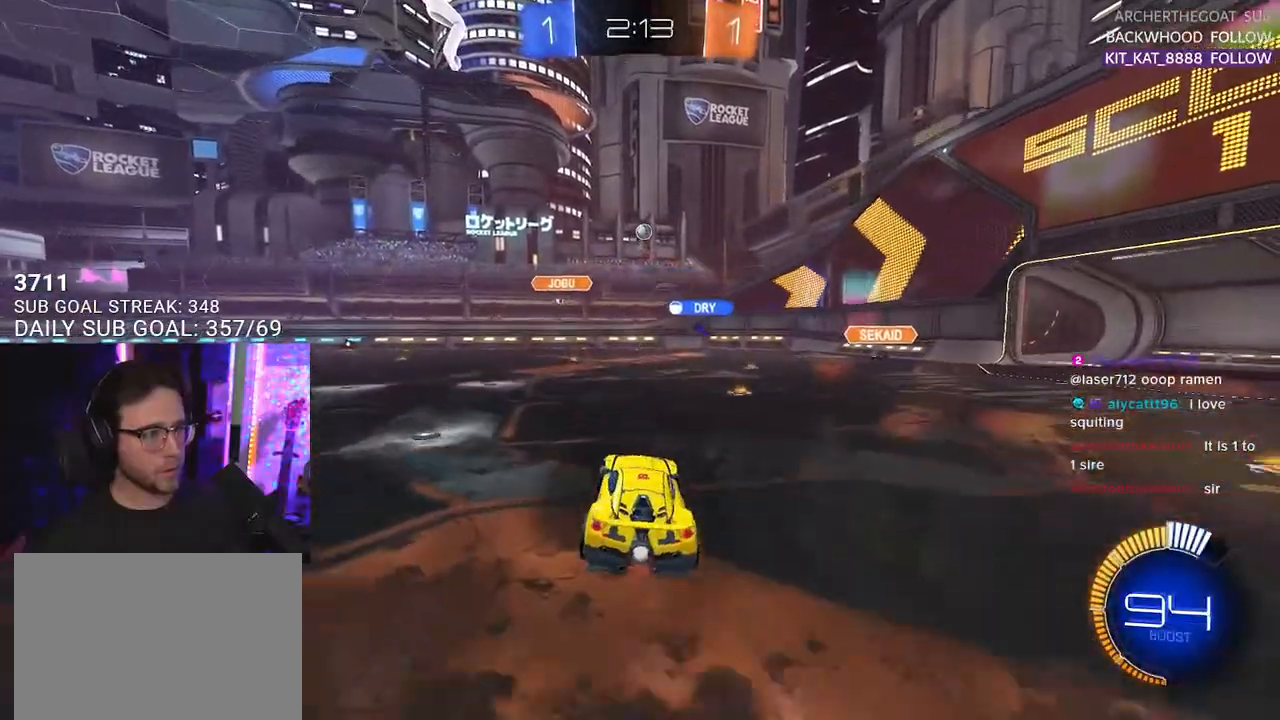
{"buttons": ["R1", "R2"], "left_stick": "up", "right_stick": "center", "events": [[33, "CROSS", "down"], [67, "R1", "down"], [67, "left_stick", "down"], [83, "L3", "down"], [233, "CROSS", "up"], [233, "L3", "up"], [300, "left_stick", "left"], [317, "L2", "down"], [433, "left_stick", "up"], [450, "L2", "up"]]}
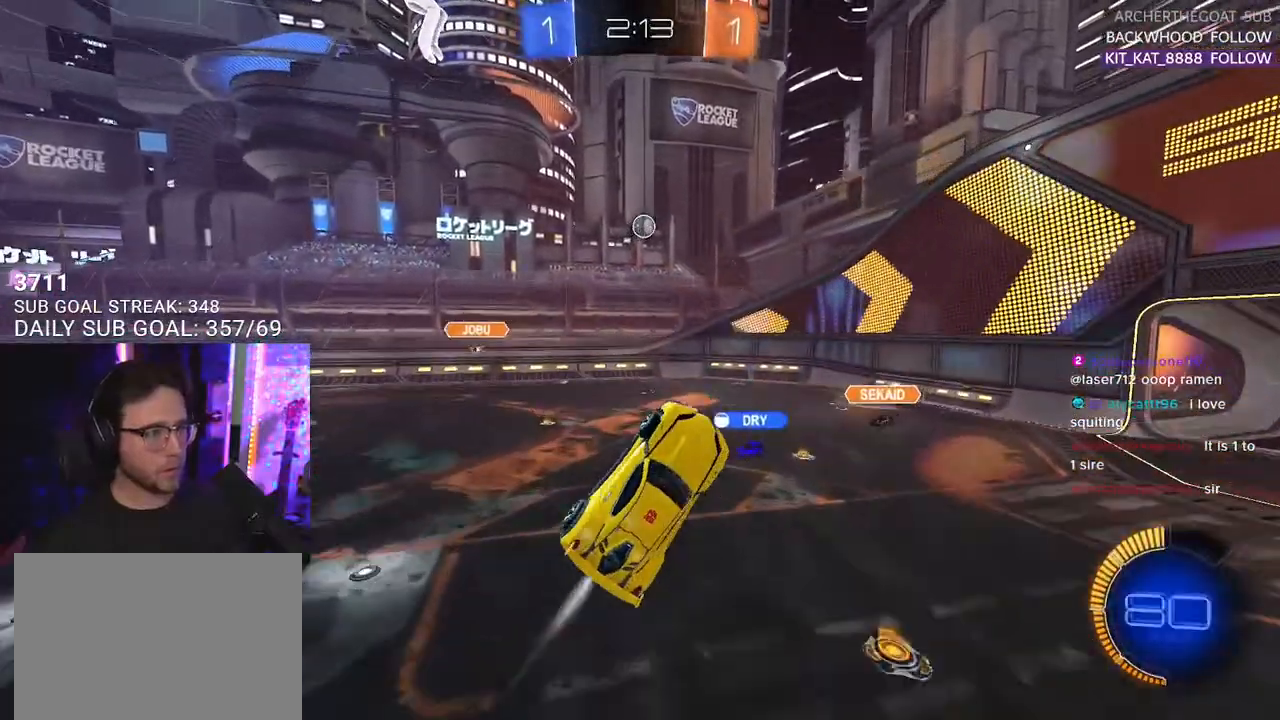
{"buttons": ["R2"], "left_stick": "left", "right_stick": "center", "events": [[83, "left_stick", "center"], [200, "left_stick", "right"], [250, "L3", "down"], [267, "R1", "up"], [300, "left_stick", "down"], [400, "L3", "up"], [400, "R1", "down"], [417, "left_stick", "left"], [483, "R1", "up"]]}
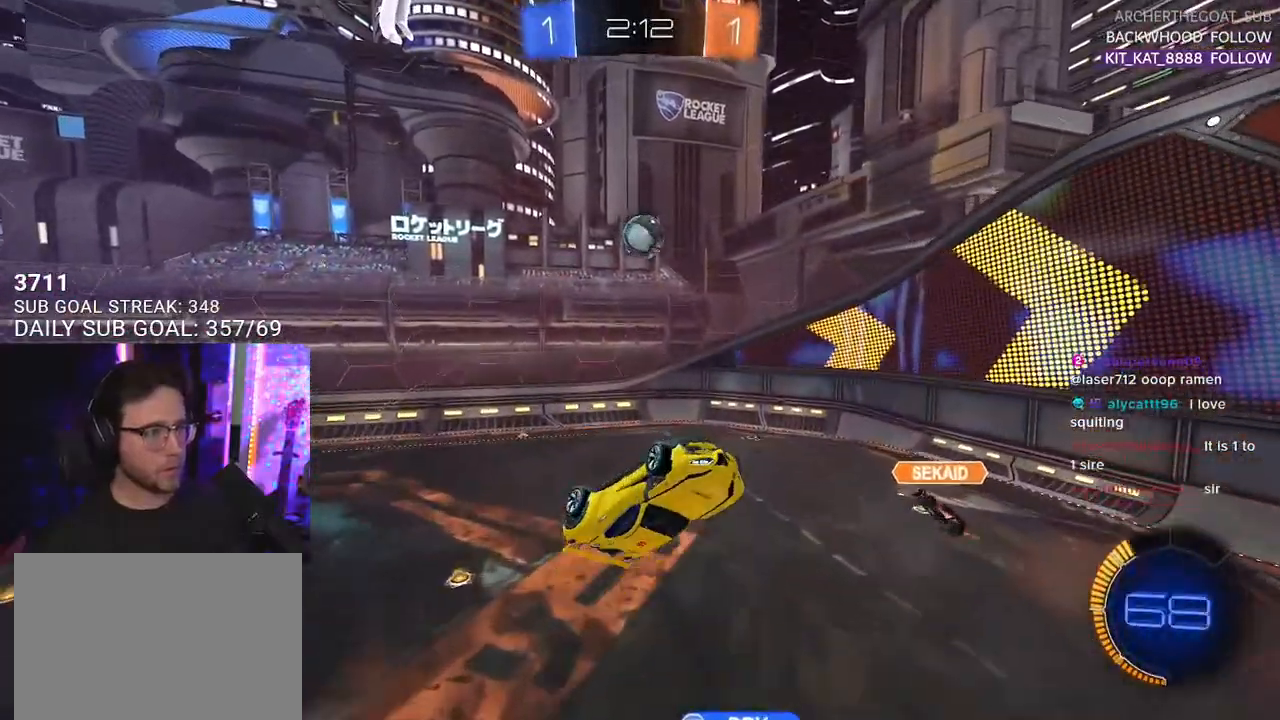
{"buttons": ["R2"], "left_stick": "down", "right_stick": "center", "events": [[33, "L2", "down"], [150, "L2", "up"], [183, "left_stick", "up-left"], [333, "left_stick", "center"], [400, "left_stick", "down-right"], [483, "left_stick", "down"]]}
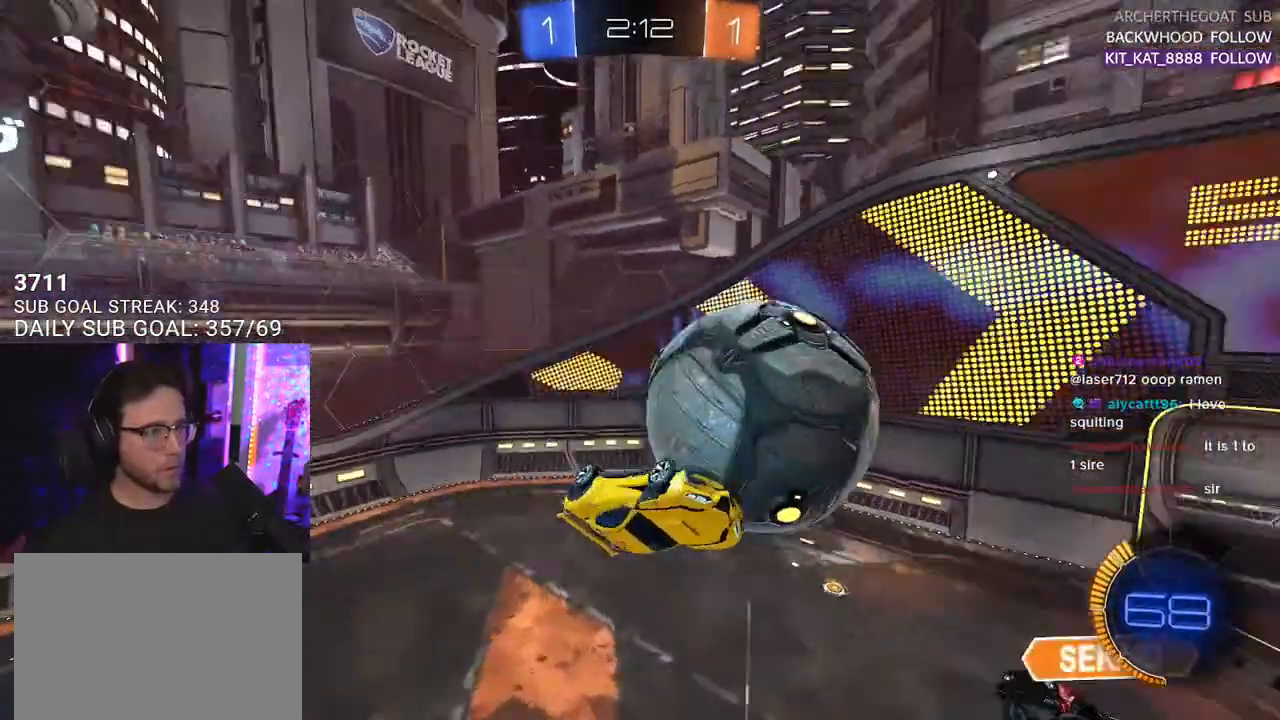
{"buttons": ["R2"], "left_stick": "up-right", "right_stick": "center", "events": [[383, "left_stick", "right"], [433, "left_stick", "up-right"]]}
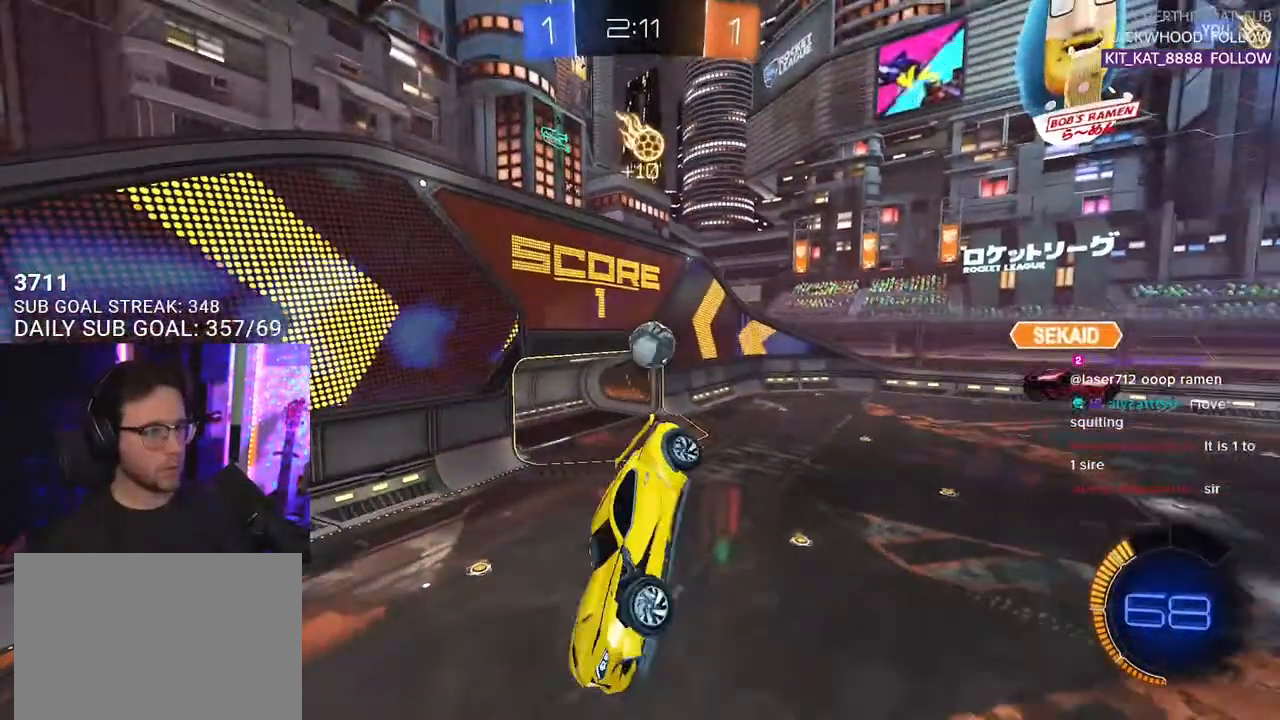
{"buttons": ["L2", "R1", "R2"], "left_stick": "left", "right_stick": "center", "events": [[17, "L3", "down"], [133, "R1", "down"], [167, "left_stick", "down-right"], [250, "left_stick", "down"], [283, "L3", "up"], [450, "left_stick", "left"], [500, "L2", "down"]]}
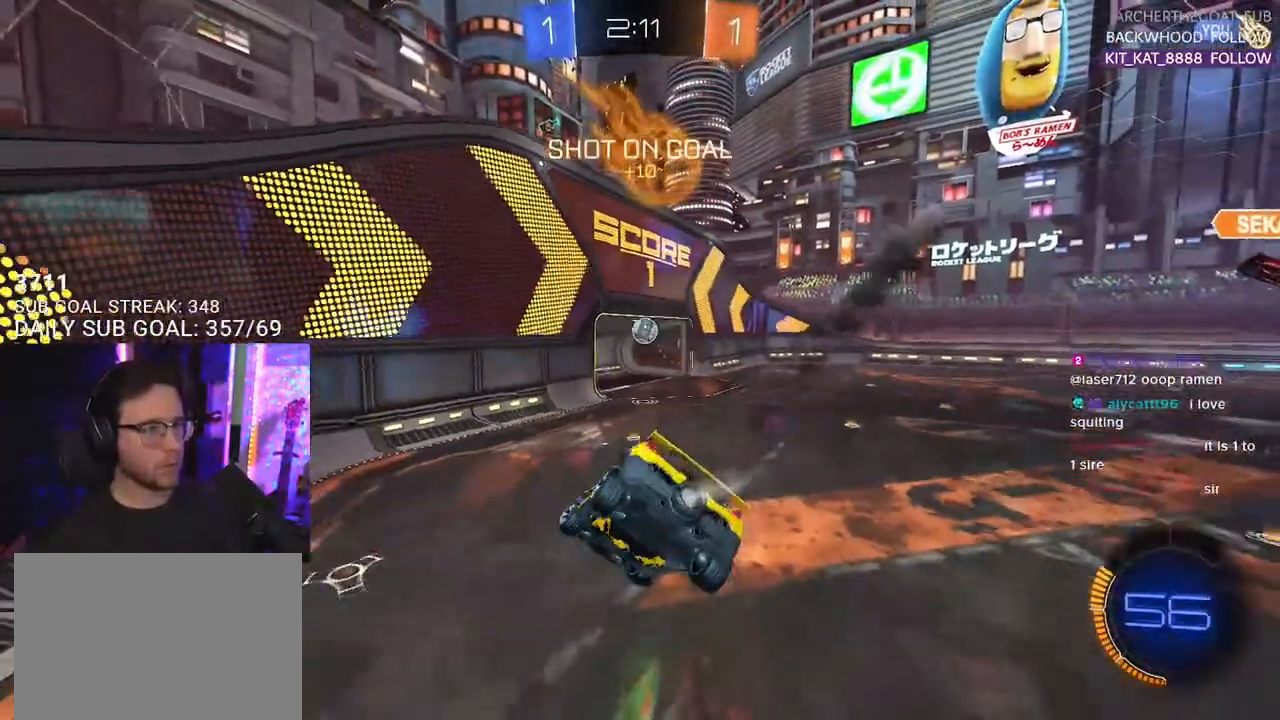
{"buttons": ["R2"], "left_stick": "center", "right_stick": "center", "events": [[100, "left_stick", "up"], [117, "L2", "up"], [233, "left_stick", "up-right"], [467, "left_stick", "center"], [483, "R1", "up"]]}
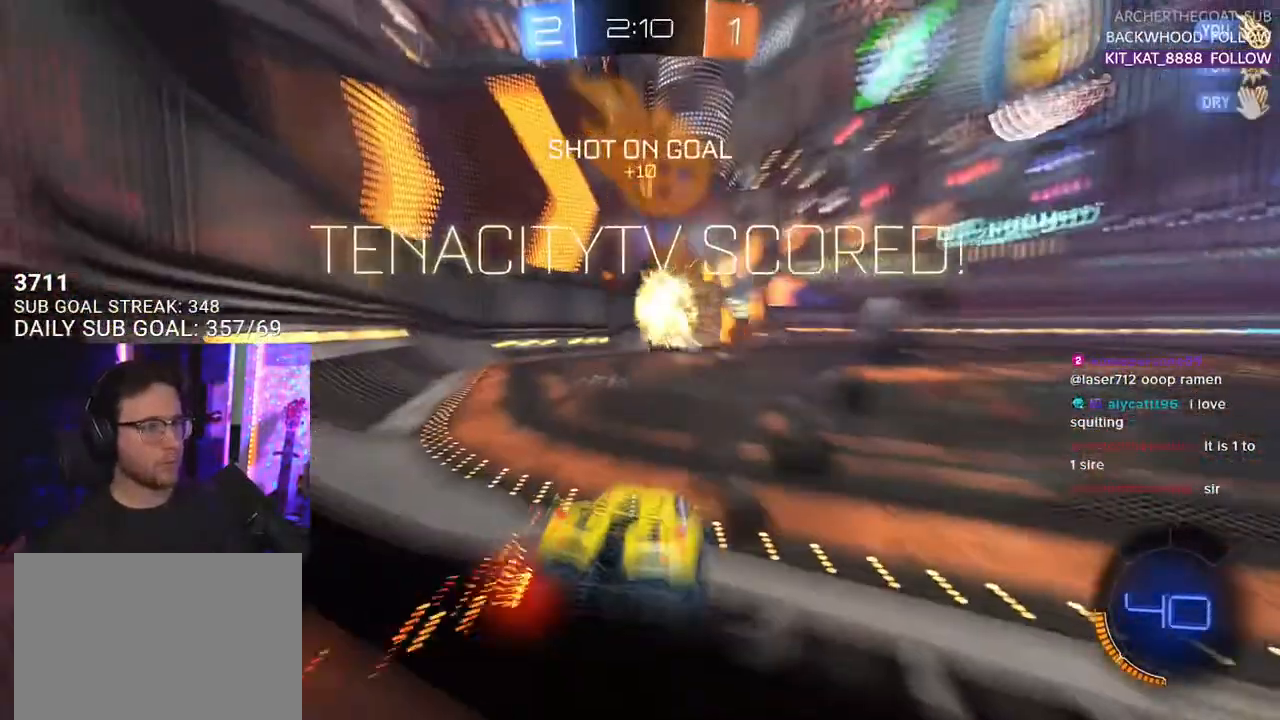
{"buttons": [], "left_stick": "center", "right_stick": "center", "events": [[183, "R2", "up"]]}